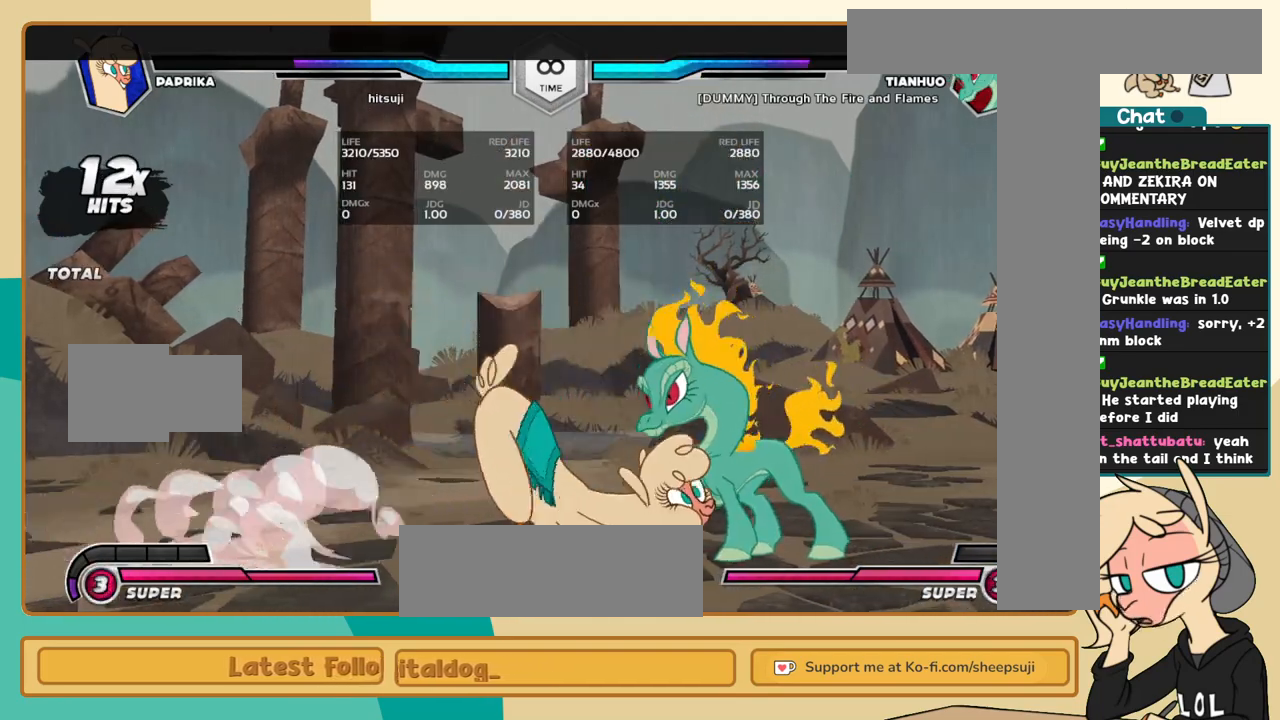
Gameplay with keyboard; each line is a JSON object with the keys held at the frame after it. "events" lists presses ("down") and releases ("up") of "a", "c", "d", "i", "j", "k", "l", "s", "x" and "z" between this image and that frame as [ms after this image, input, new state], when the widget could be followed in between. No other keys are recorded. Mouse input is not recorded.
{"keys": ["j", "k"], "events": [[250, "a", "down"], [350, "a", "up"], [384, "c", "down"], [484, "c", "up"]]}
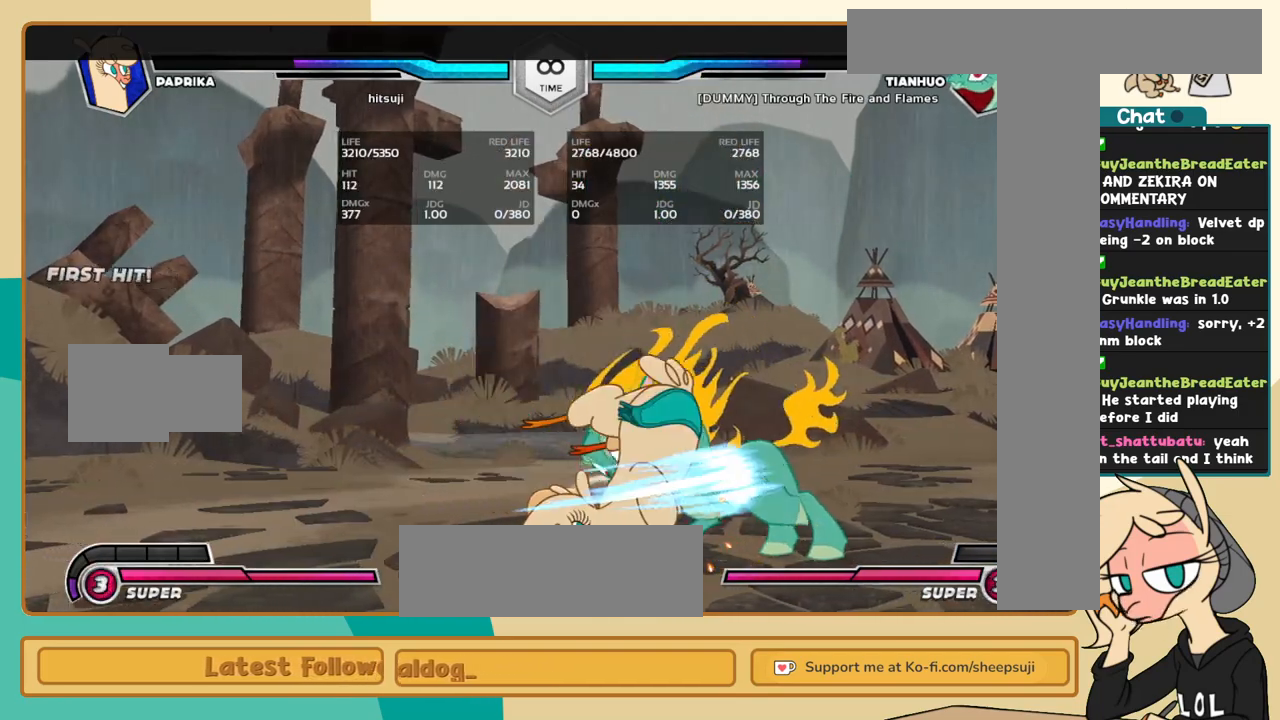
{"keys": ["l"], "events": [[217, "l", "down"], [267, "j", "up"], [267, "k", "up"], [317, "s", "down"], [400, "s", "up"]]}
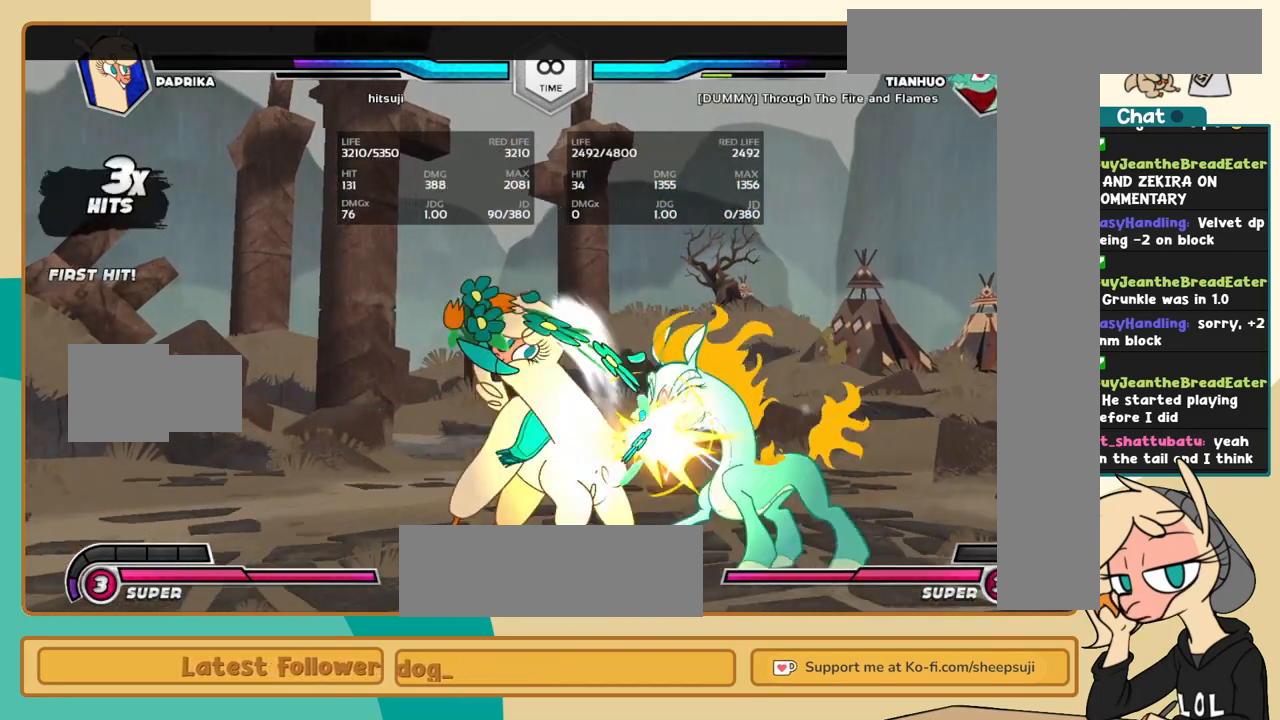
{"keys": ["c"], "events": [[417, "i", "down"], [467, "c", "down"], [467, "i", "up"], [467, "l", "up"]]}
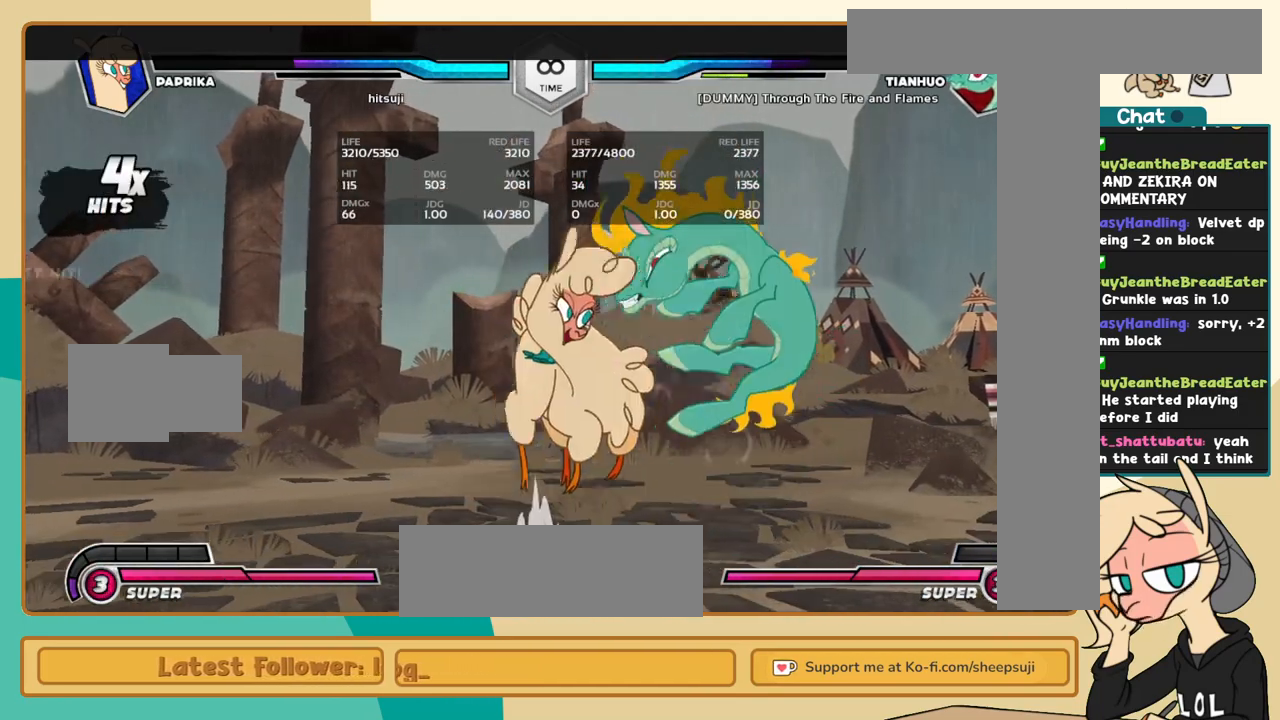
{"keys": ["j", "k"], "events": [[17, "c", "up"], [67, "j", "down"], [200, "k", "down"]]}
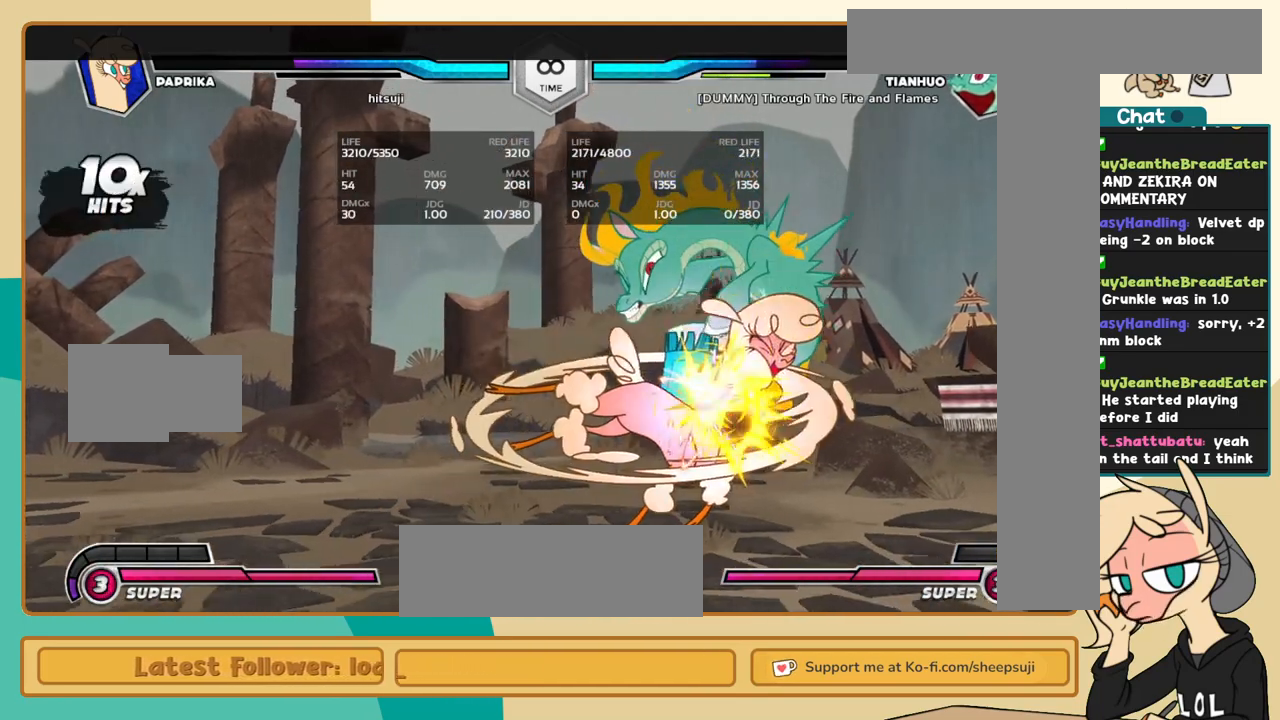
{"keys": ["j", "k"], "events": [[167, "k", "up"], [267, "i", "down"], [267, "s", "down"], [317, "i", "up"], [367, "s", "up"], [400, "k", "down"]]}
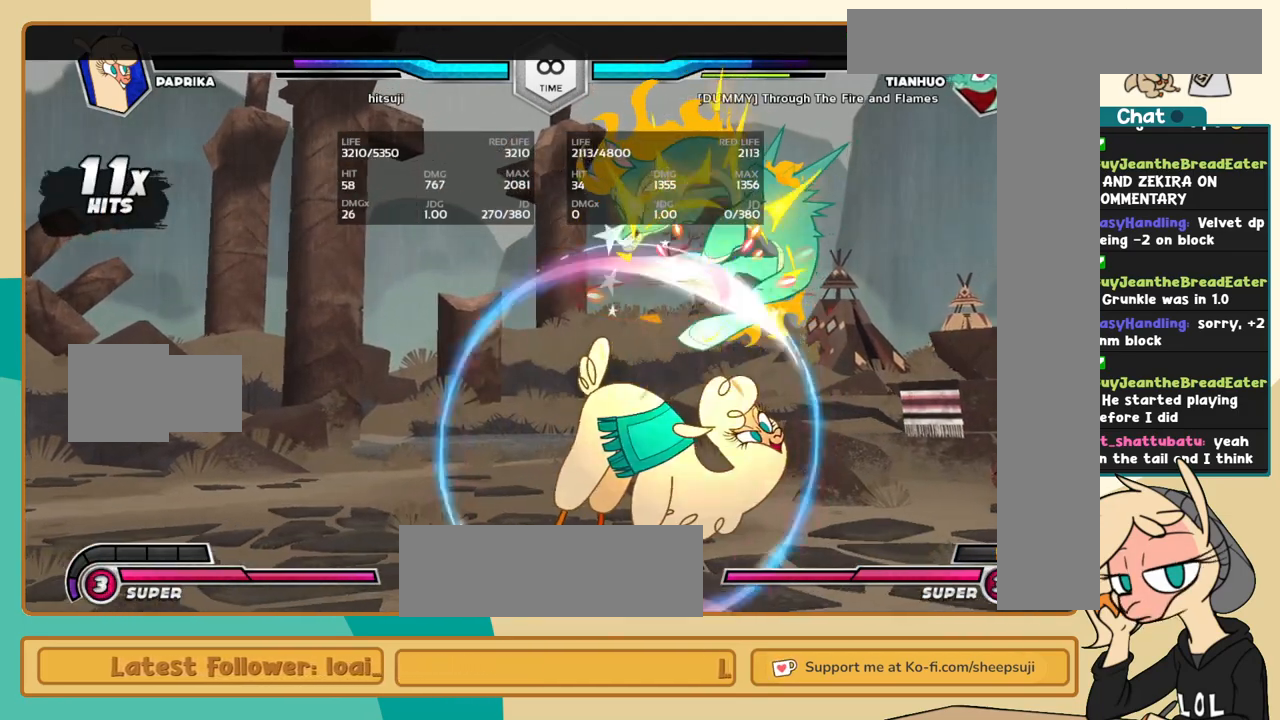
{"keys": ["k", "l"], "events": [[467, "j", "up"], [467, "l", "down"]]}
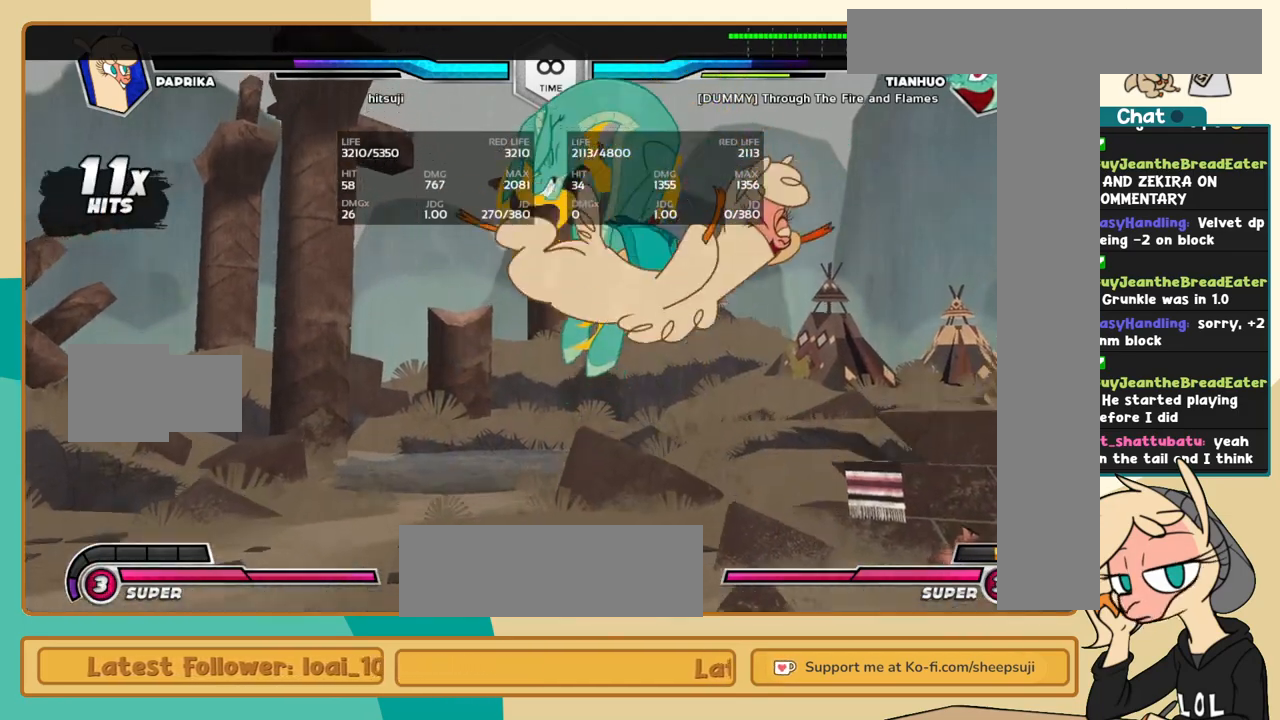
{"keys": [], "events": [[434, "l", "up"], [484, "k", "up"]]}
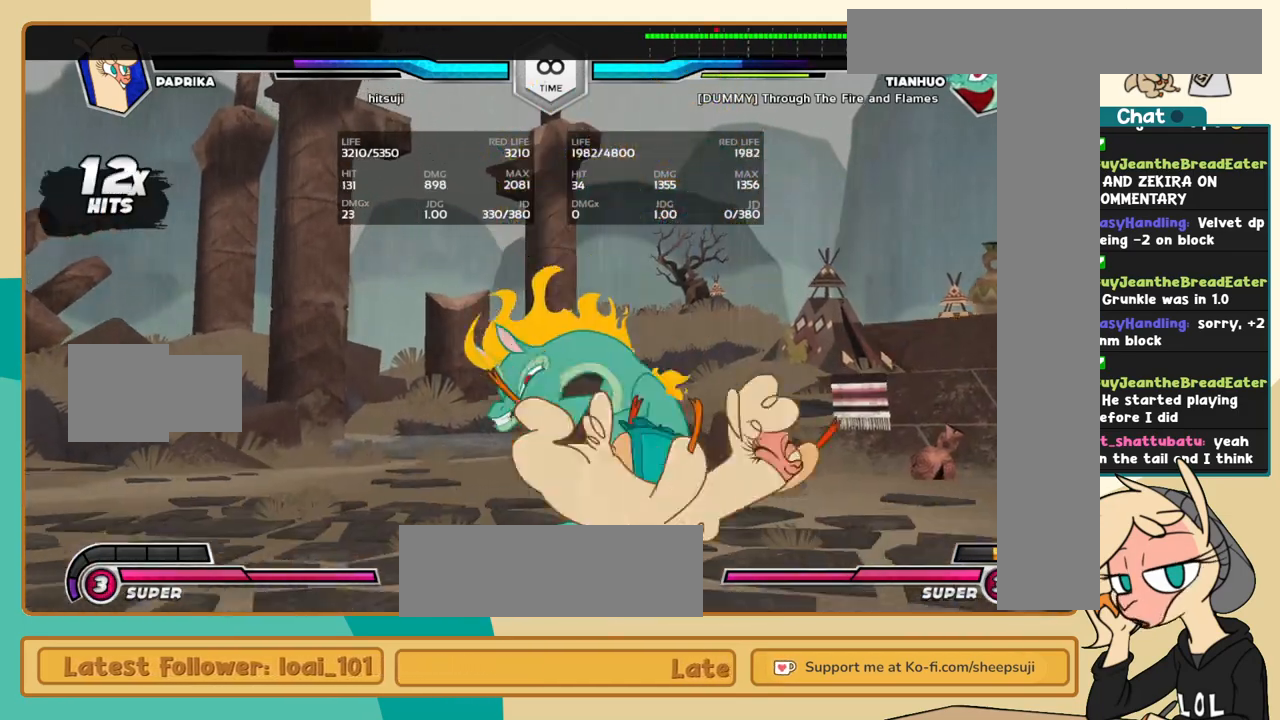
{"keys": [], "events": []}
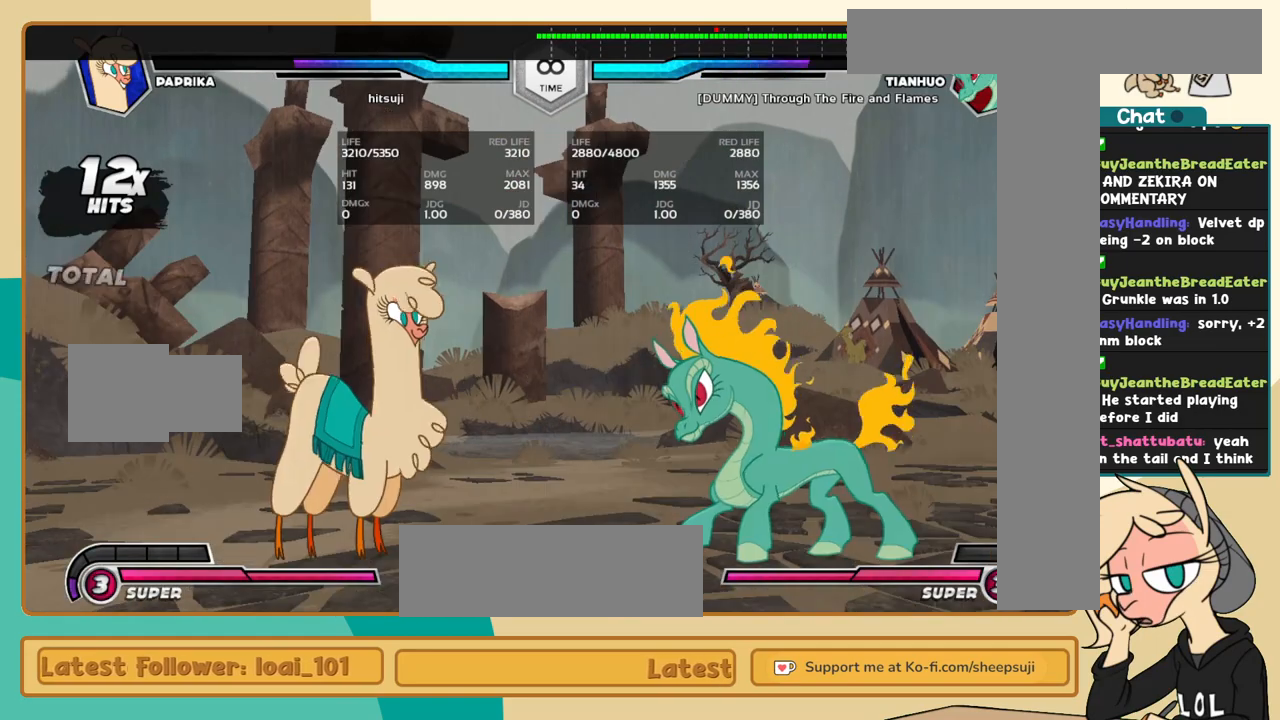
{"keys": ["j"], "events": [[100, "l", "down"], [184, "l", "up"], [284, "l", "down"], [384, "j", "down"], [384, "l", "up"]]}
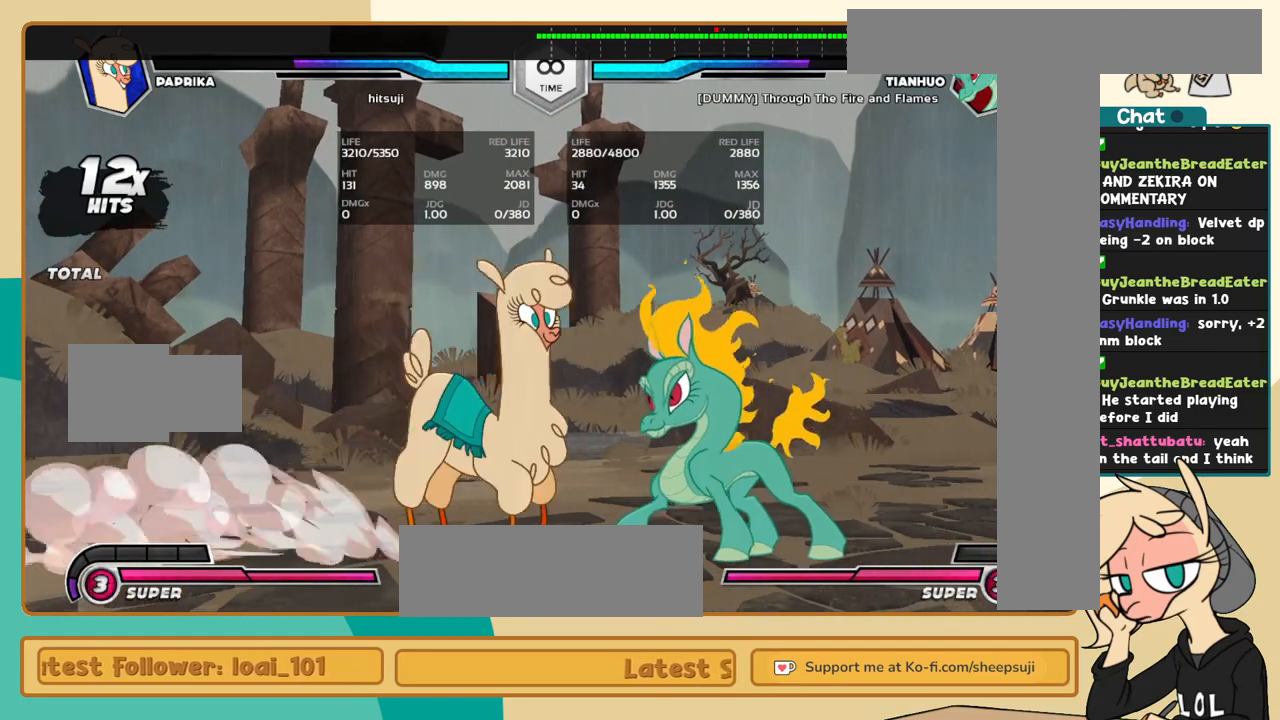
{"keys": ["j", "k"], "events": [[17, "k", "down"], [117, "a", "down"], [150, "a", "up"], [250, "c", "down"], [350, "c", "up"]]}
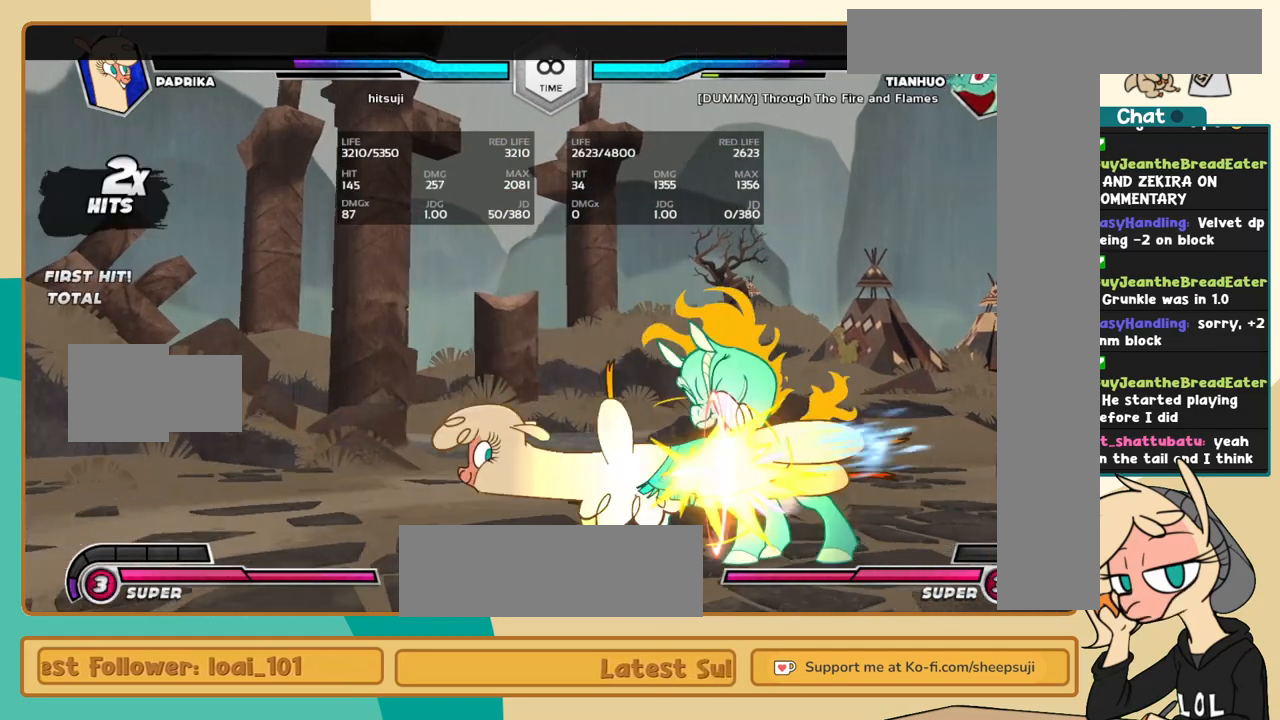
{"keys": ["l"], "events": [[34, "j", "up"], [34, "l", "down"], [84, "k", "up"], [134, "c", "down"], [217, "c", "up"]]}
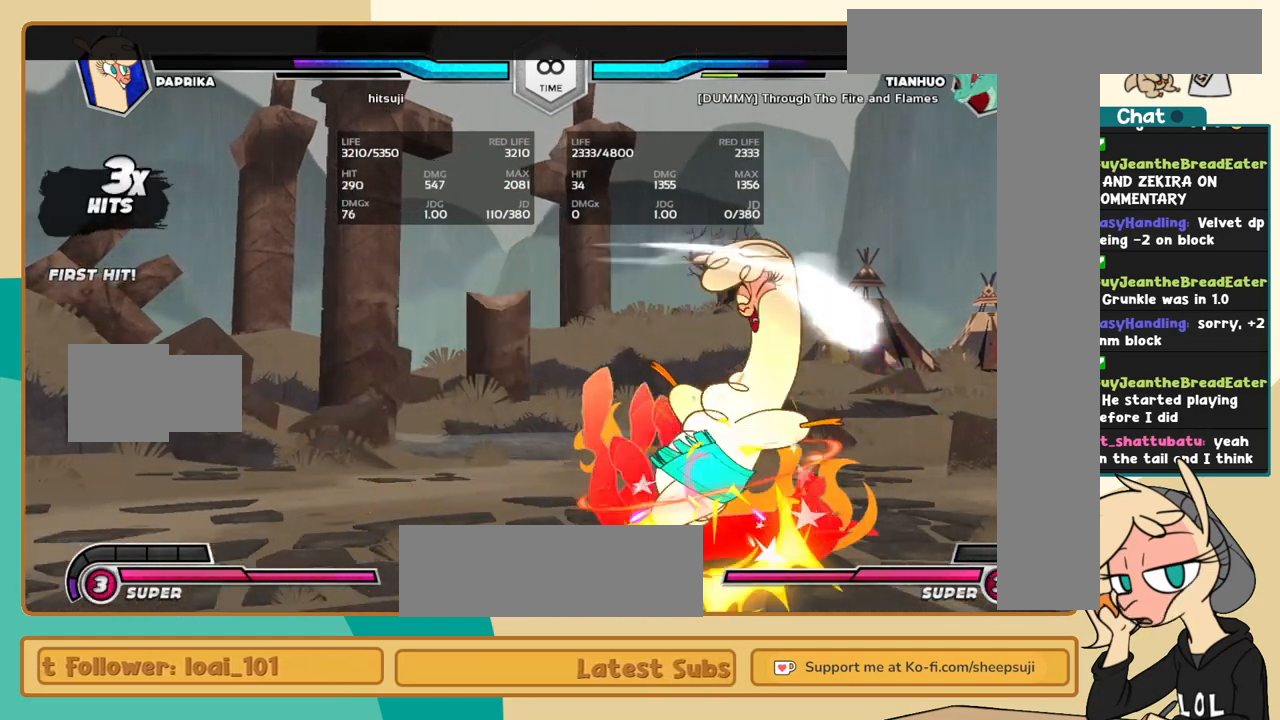
{"keys": ["j", "k"], "events": [[150, "i", "down"], [184, "i", "up"], [184, "l", "up"], [234, "c", "down"], [284, "c", "up"], [334, "j", "down"], [467, "k", "down"]]}
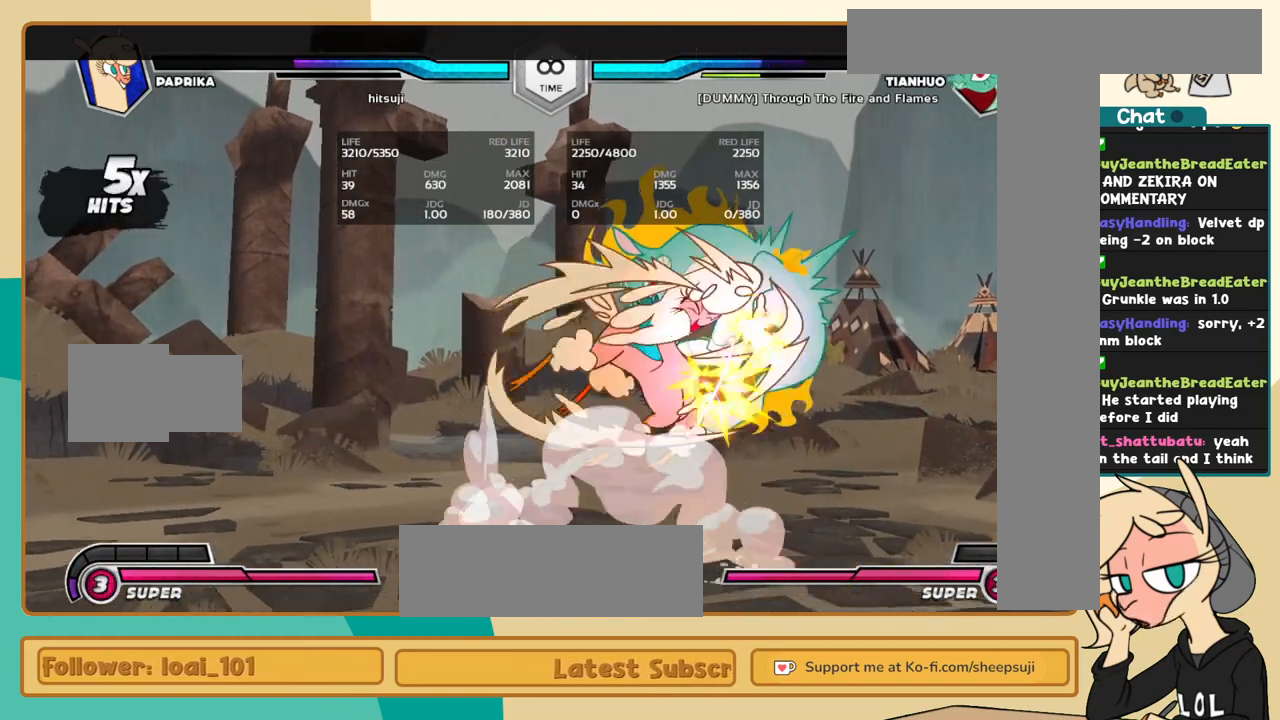
{"keys": ["i", "j", "s"], "events": [[434, "k", "up"], [484, "i", "down"], [484, "s", "down"]]}
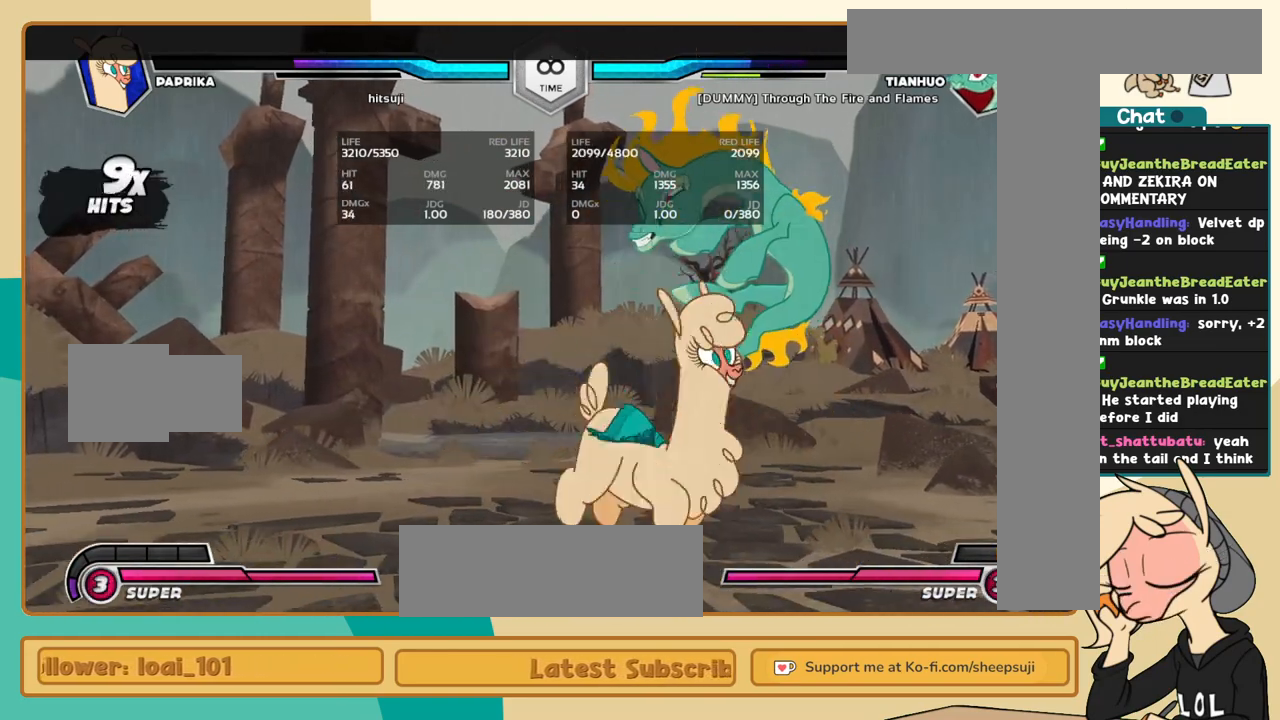
{"keys": ["k", "l"], "events": [[84, "i", "up"], [84, "s", "up"], [167, "k", "down"], [500, "j", "up"], [500, "l", "down"]]}
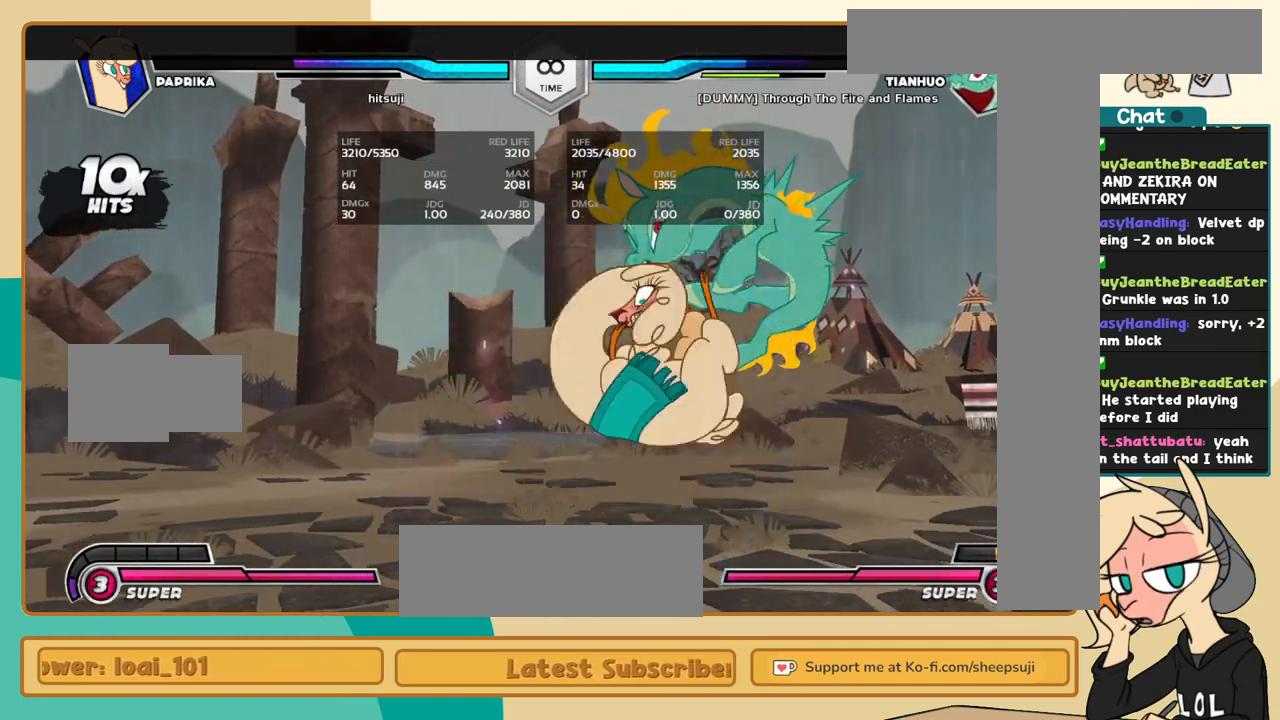
{"keys": [], "events": [[417, "k", "up"], [417, "l", "up"]]}
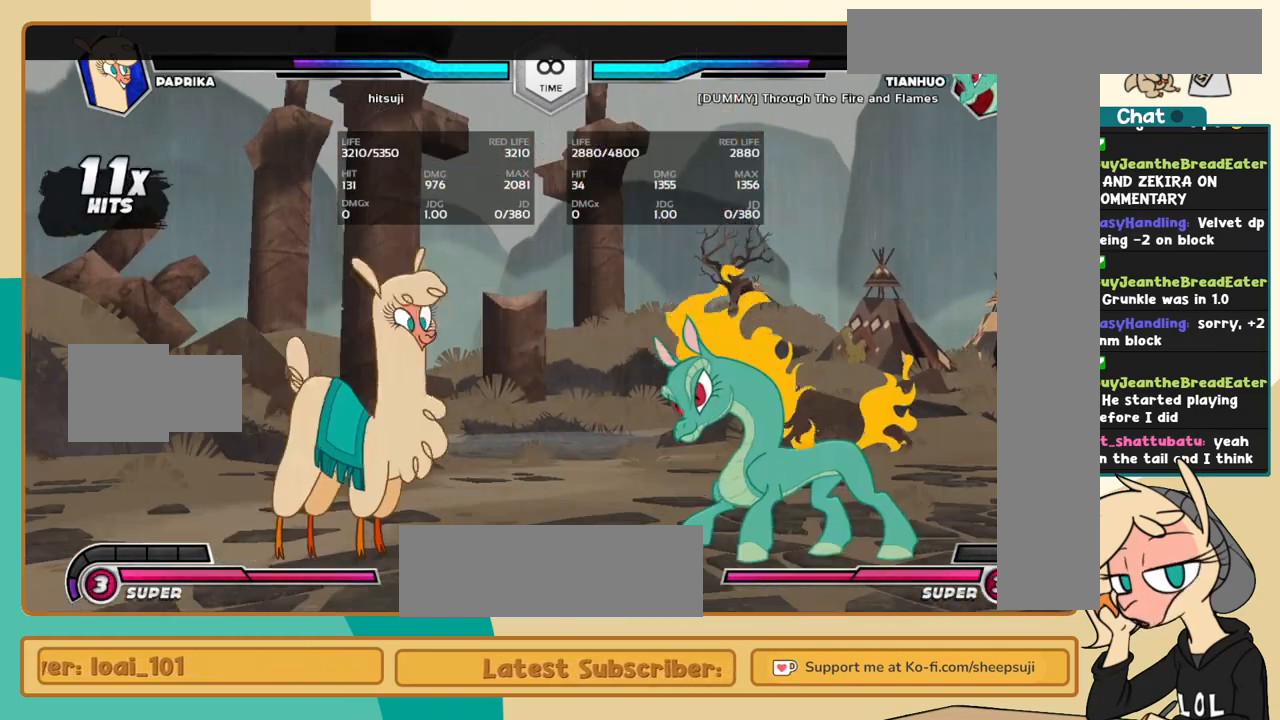
{"keys": ["j"], "events": [[117, "l", "down"], [200, "l", "up"], [250, "l", "down"], [350, "l", "up"], [384, "j", "down"]]}
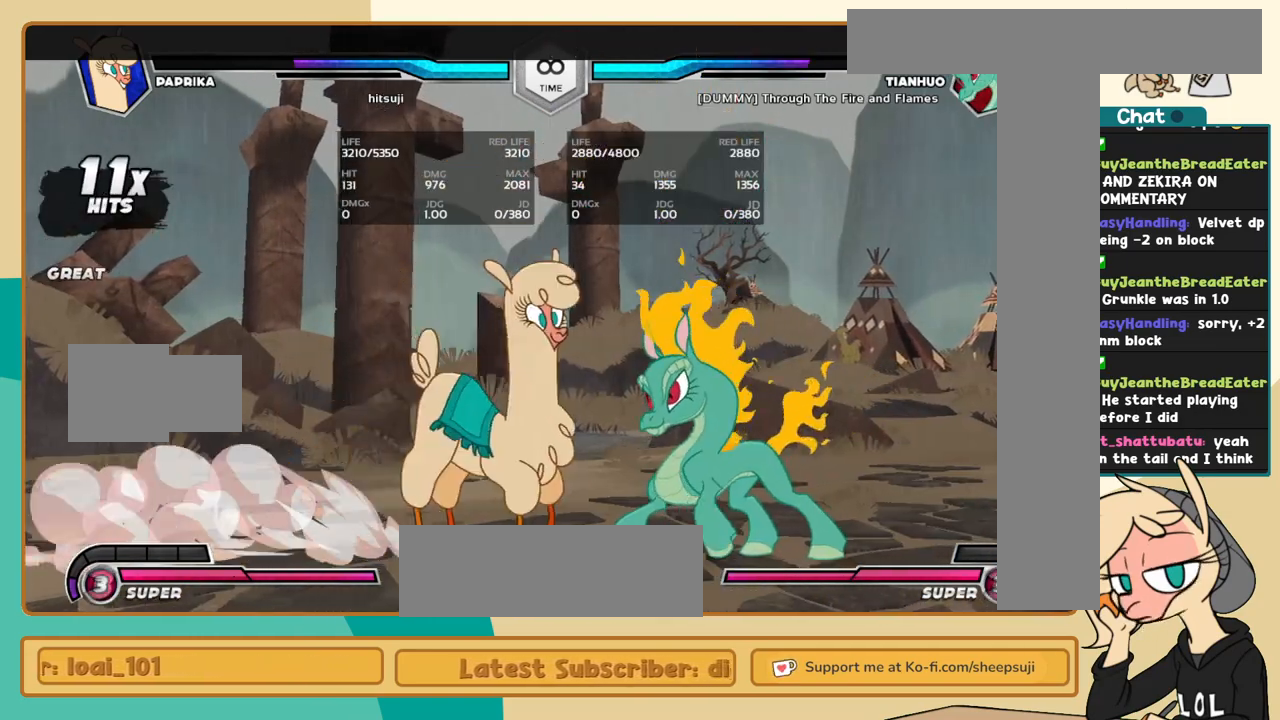
{"keys": ["j", "k", "l"], "events": [[34, "k", "down"], [84, "a", "down"], [134, "a", "up"], [167, "c", "down"], [267, "c", "up"], [500, "l", "down"]]}
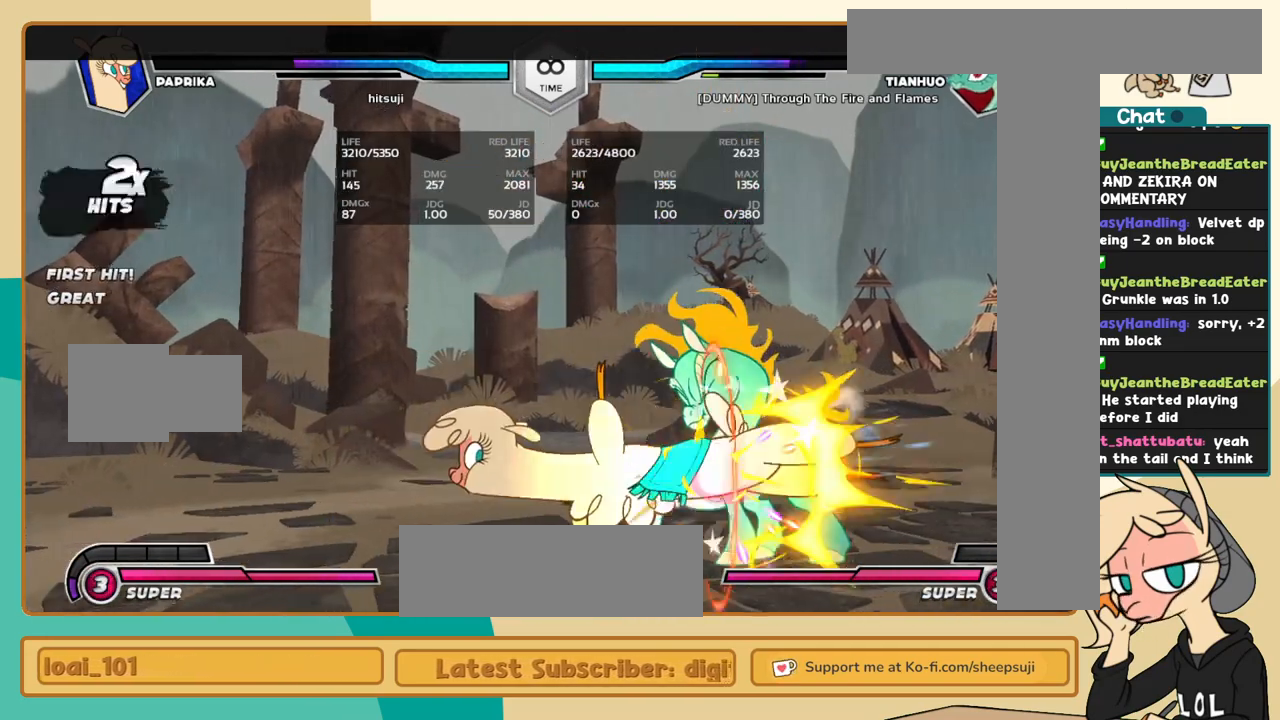
{"keys": ["l"], "events": [[50, "j", "up"], [50, "k", "up"], [100, "c", "down"], [184, "c", "up"]]}
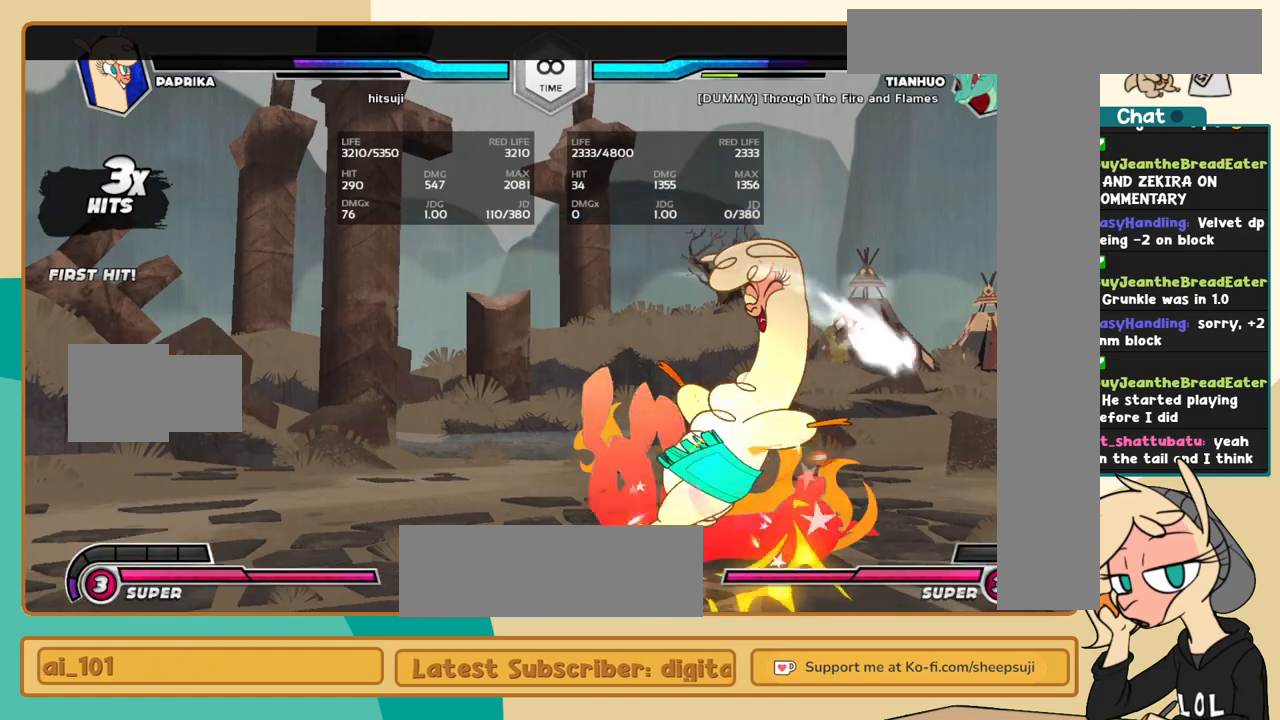
{"keys": ["j"], "events": [[250, "i", "down"], [300, "i", "up"], [300, "l", "up"], [350, "c", "down"], [400, "c", "up"], [434, "j", "down"]]}
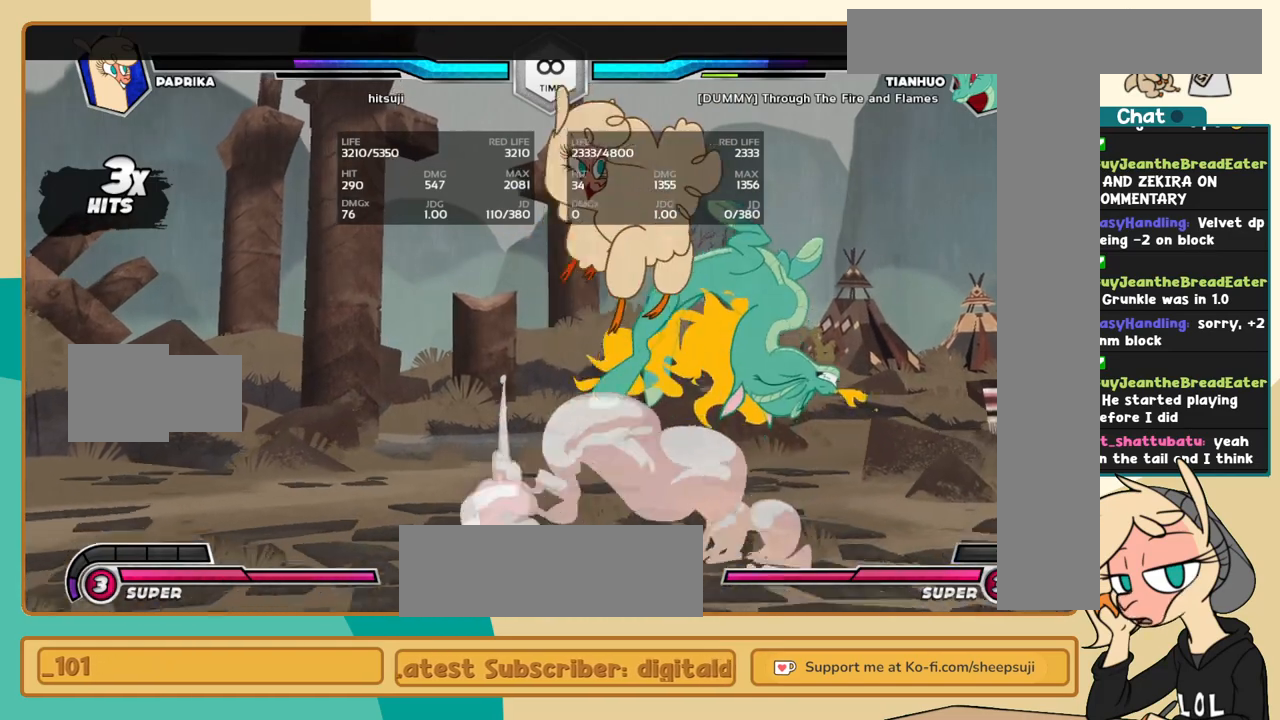
{"keys": ["l"], "events": [[34, "k", "down"], [317, "j", "up"], [317, "k", "up"], [500, "l", "down"]]}
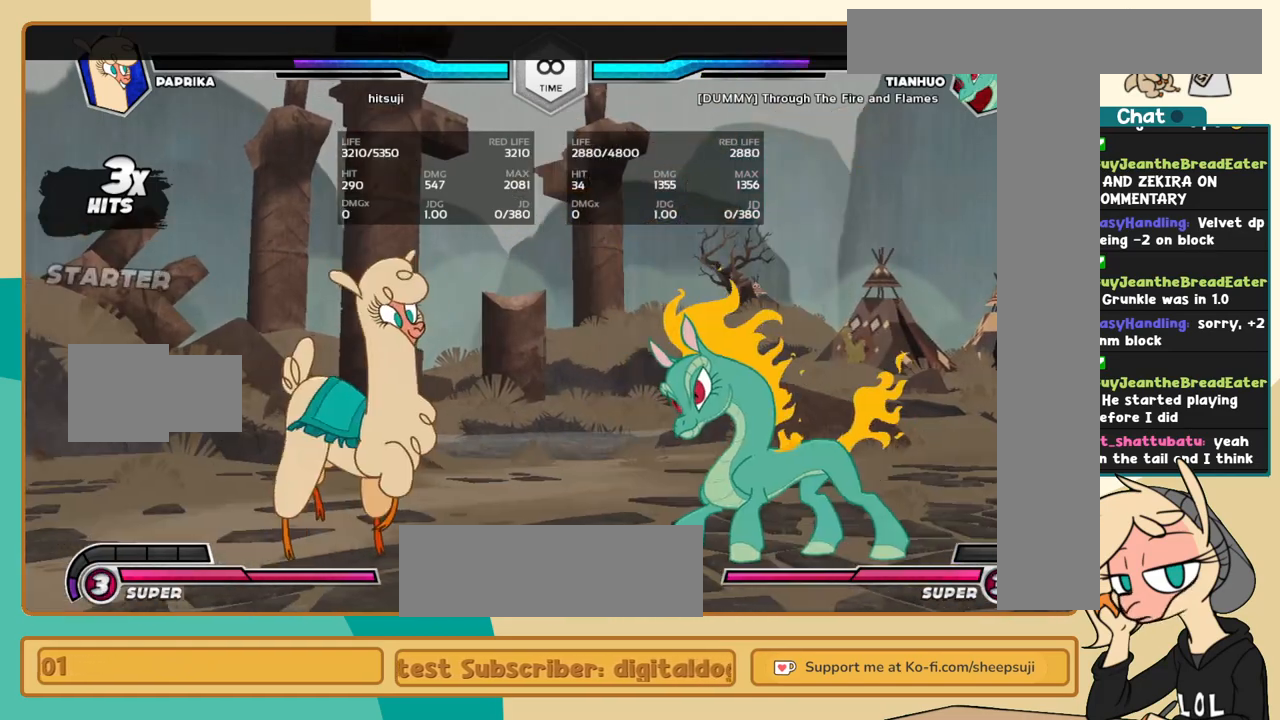
{"keys": ["j", "k"], "events": [[50, "l", "up"], [150, "l", "down"], [184, "l", "up"], [234, "j", "down"], [384, "k", "down"], [417, "a", "down"], [467, "a", "up"]]}
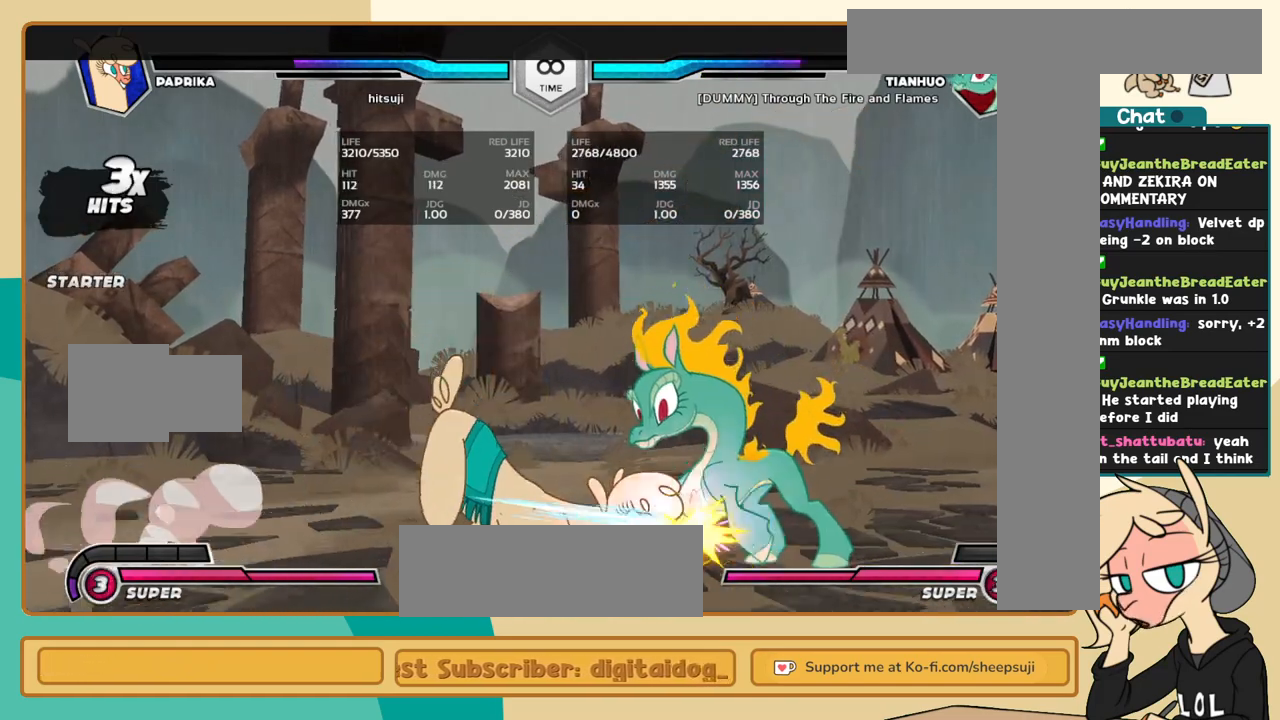
{"keys": ["l"], "events": [[67, "c", "down"], [150, "c", "up"], [350, "j", "up"], [350, "k", "up"], [350, "l", "down"], [434, "c", "down"], [484, "c", "up"]]}
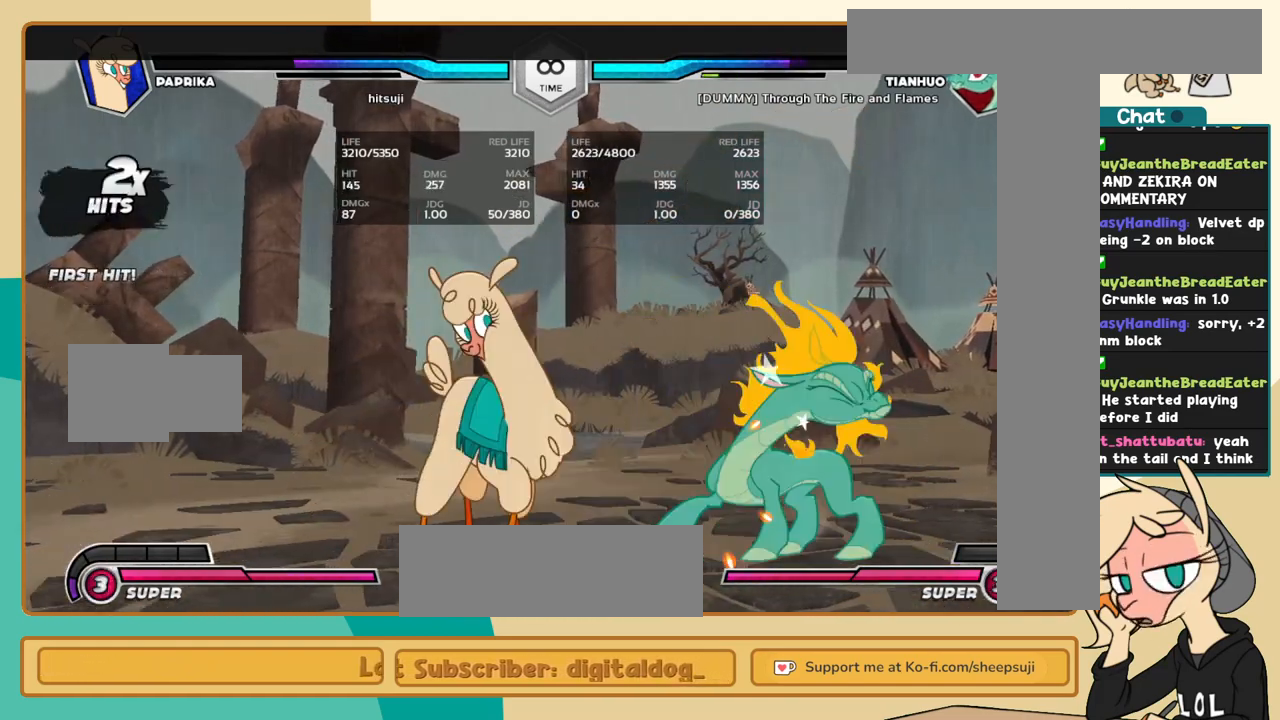
{"keys": ["l"], "events": []}
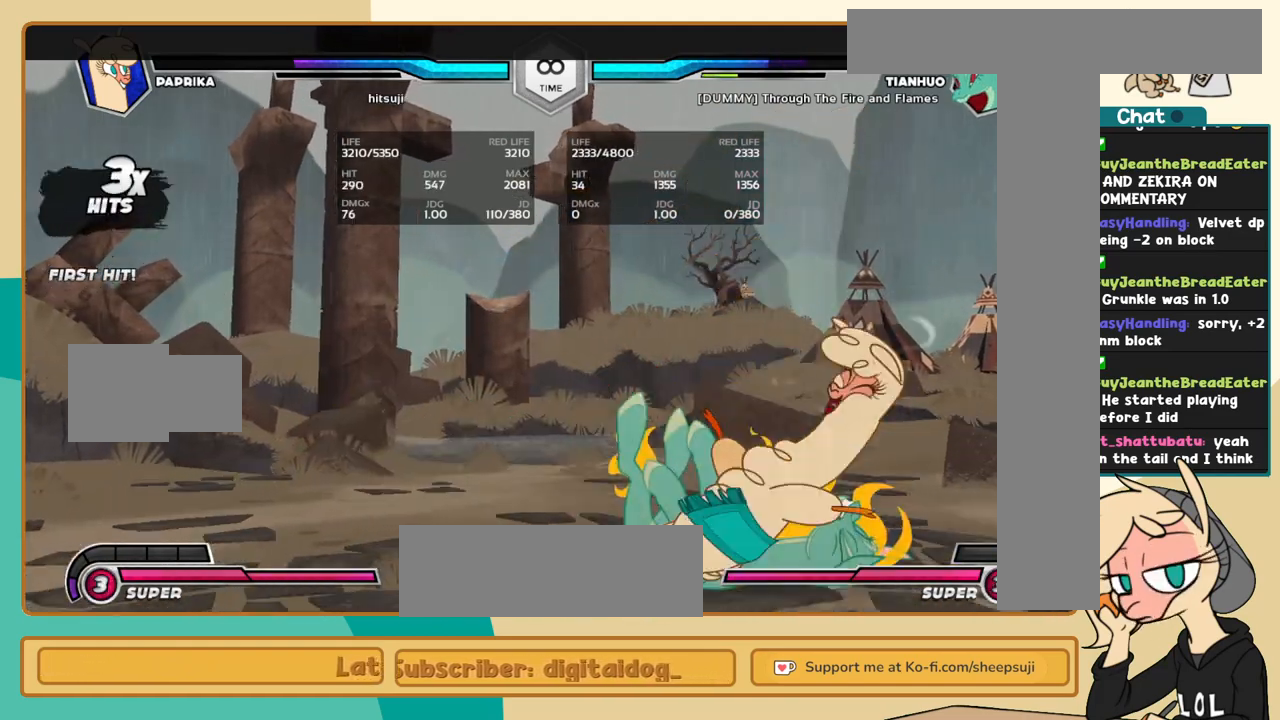
{"keys": ["j", "k"], "events": [[50, "i", "down"], [150, "c", "down"], [150, "i", "up"], [150, "l", "up"], [184, "c", "up"], [234, "j", "down"], [384, "k", "down"]]}
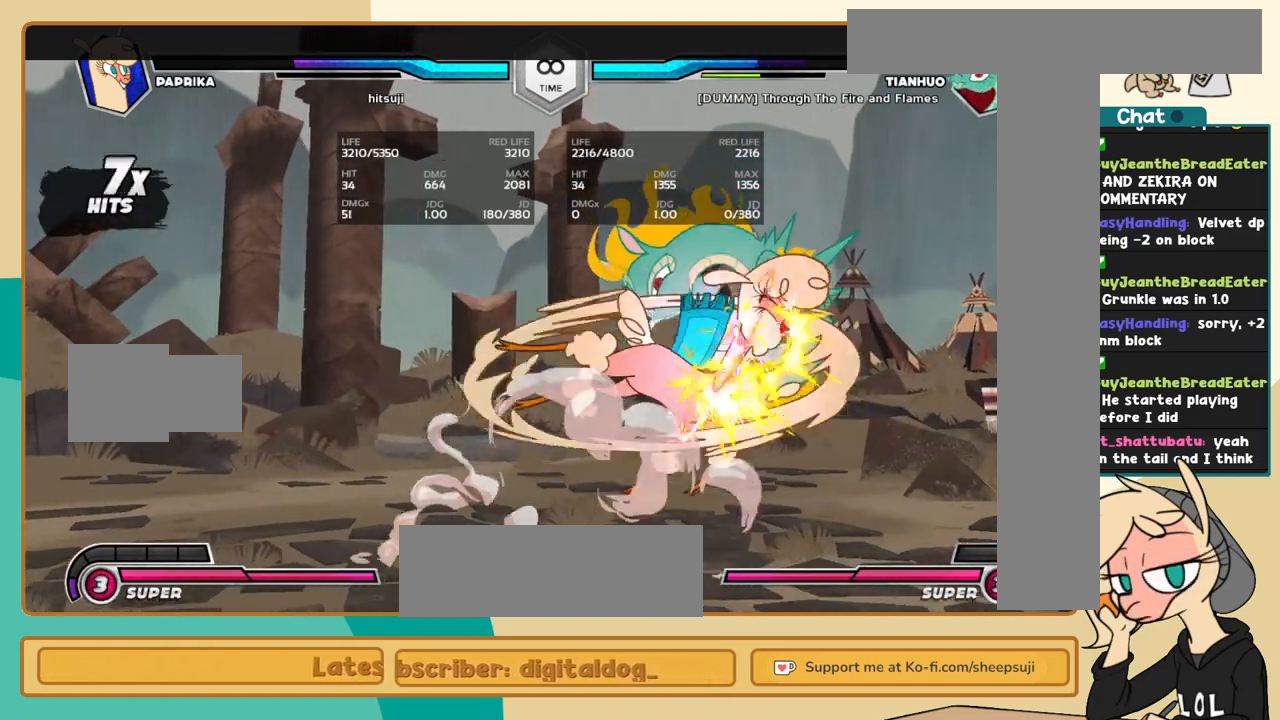
{"keys": ["j", "k"], "events": [[300, "k", "up"], [350, "i", "down"], [384, "s", "down"], [434, "i", "up"], [434, "s", "up"], [484, "k", "down"]]}
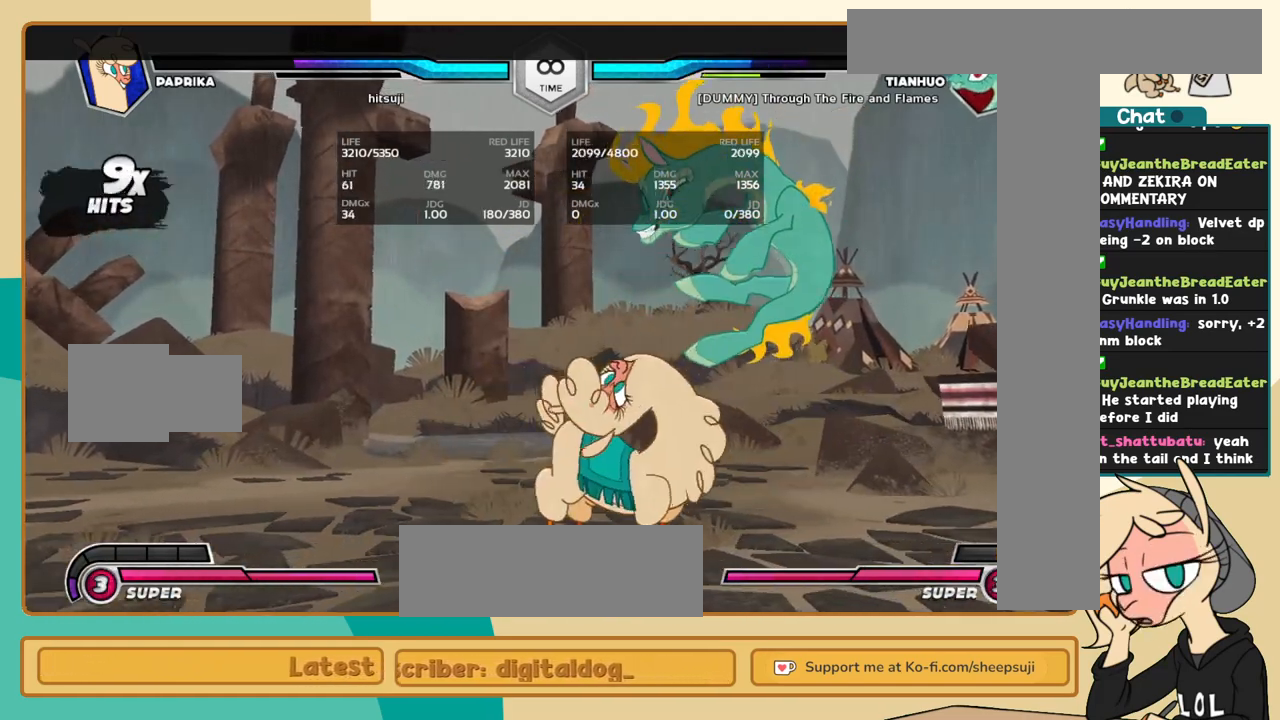
{"keys": ["k", "l"], "events": [[450, "l", "down"], [500, "j", "up"]]}
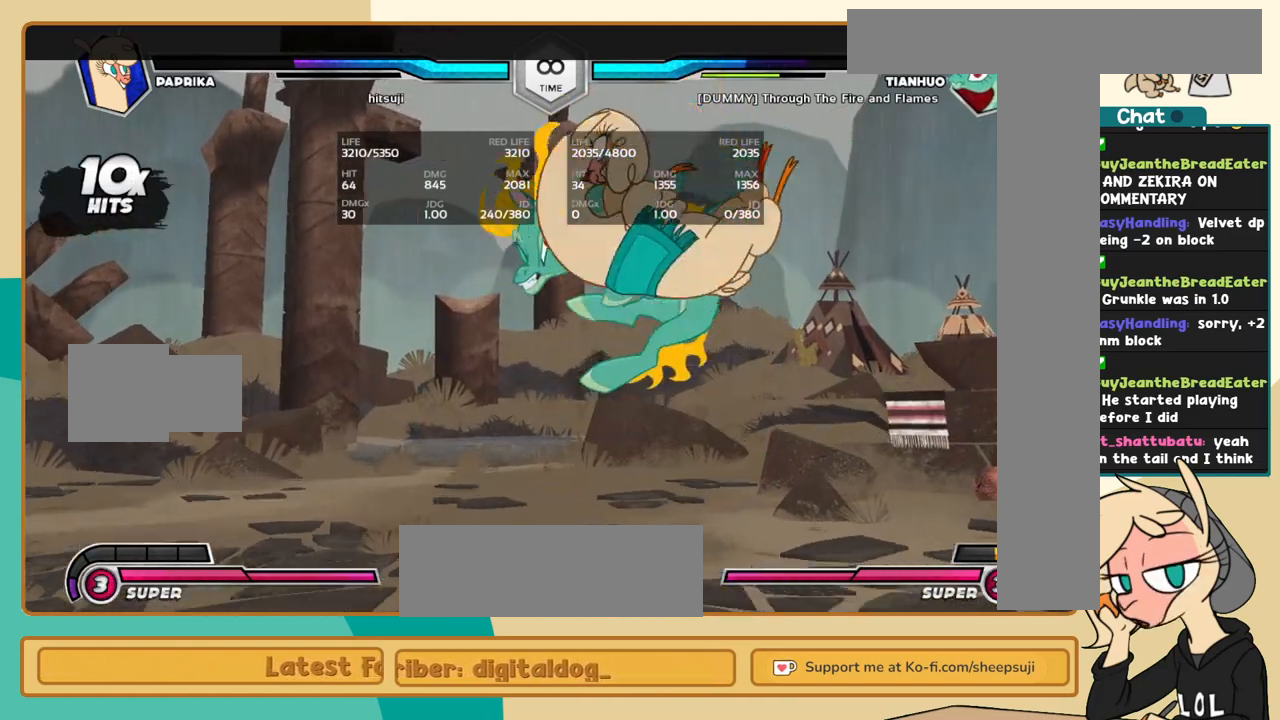
{"keys": ["k", "l"], "events": []}
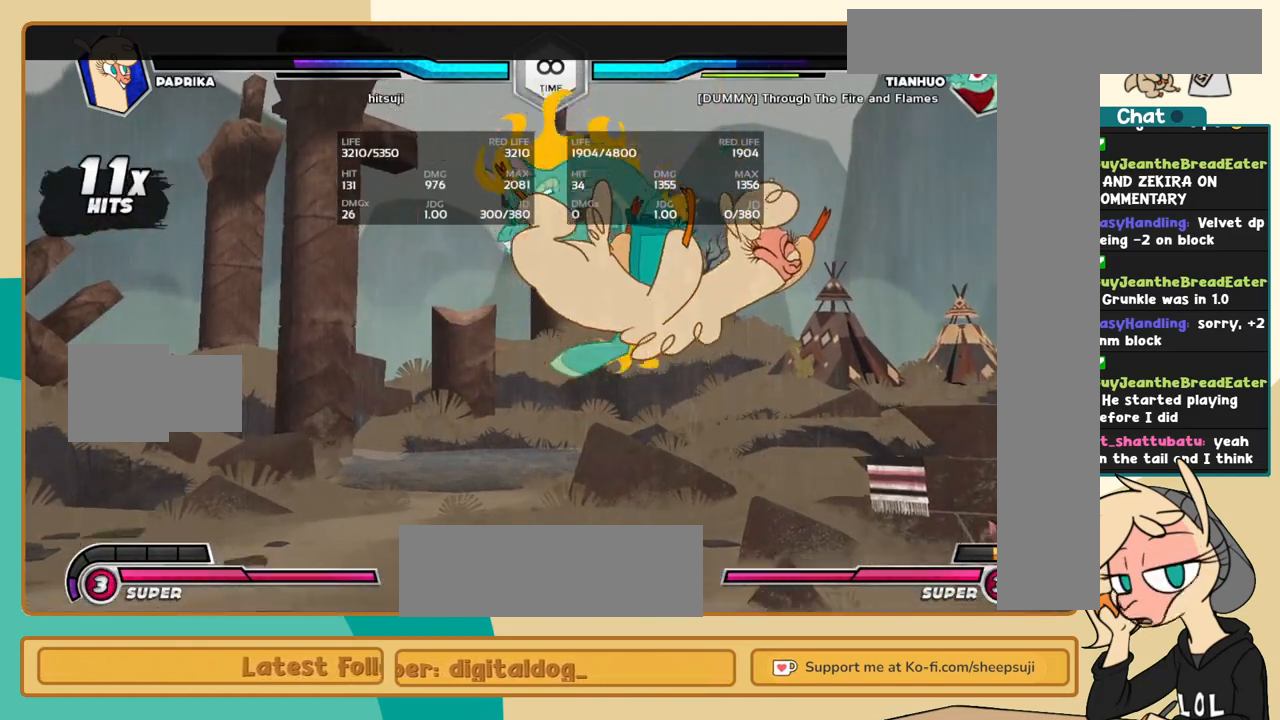
{"keys": ["j"], "events": [[117, "k", "up"], [117, "l", "up"], [434, "i", "down"], [434, "j", "down"], [484, "i", "up"]]}
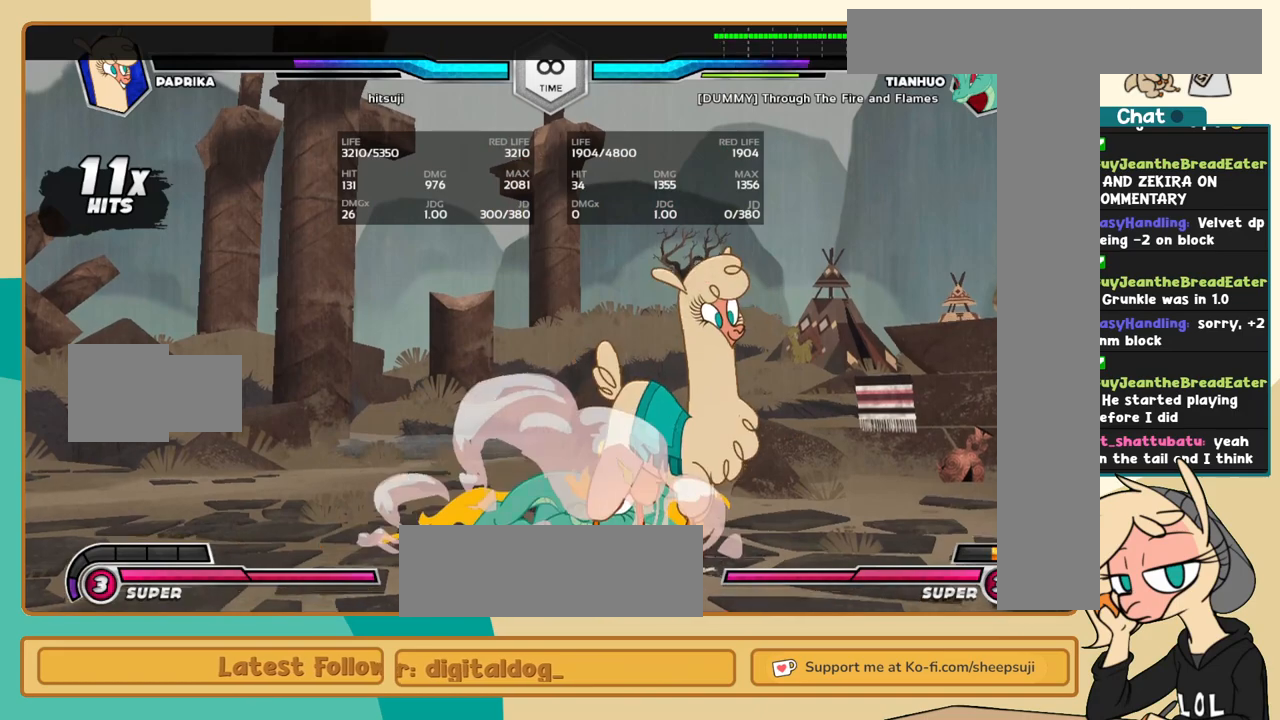
{"keys": ["l"], "events": [[34, "c", "down"], [34, "j", "up"], [84, "c", "up"], [134, "l", "down"]]}